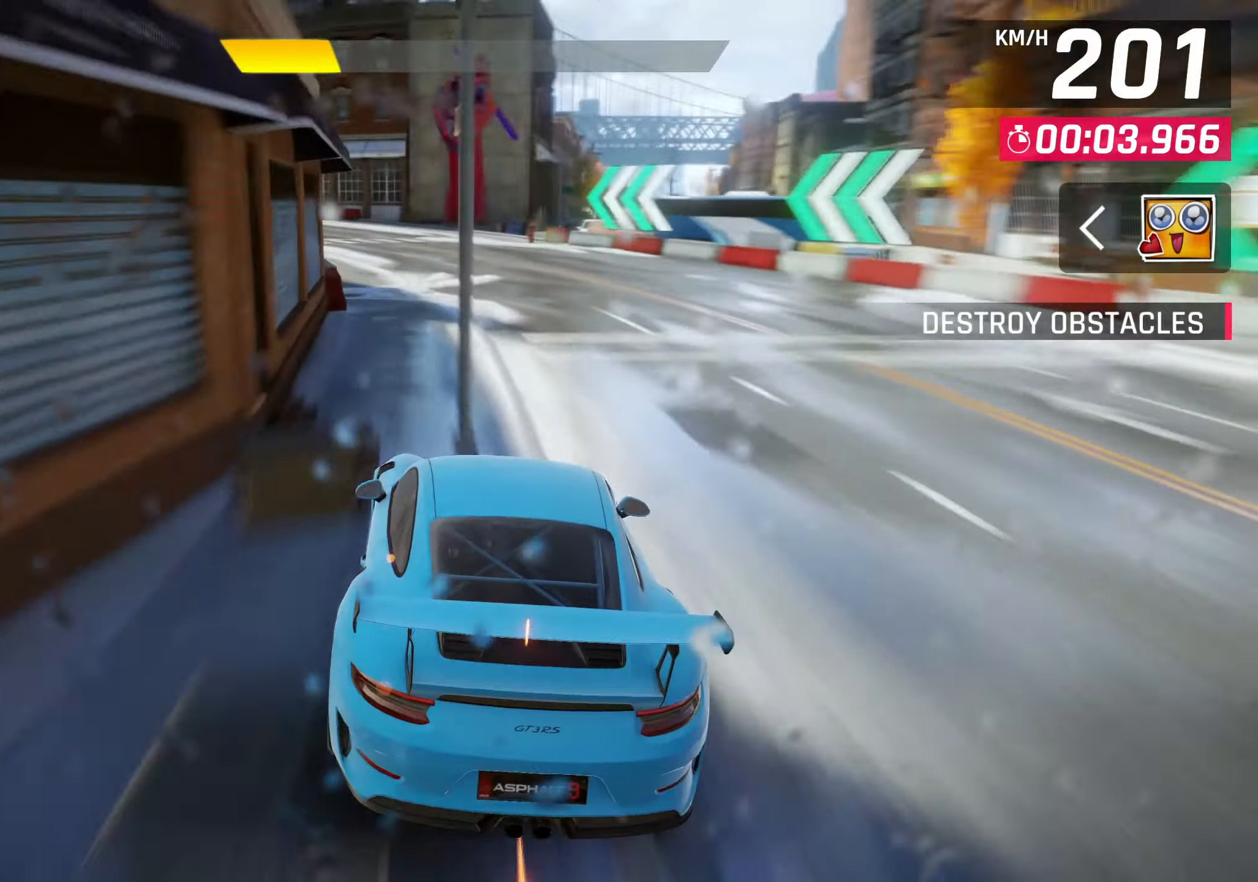
Gameplay with a controller (PlayStation layout); each line is a JSON object with the inputs held at the frame after it. "events" lists button and stick changes between this image and that frame as [ms after this image, input, new state], when the widget could be followed in between. Not read: right_stick.
{"buttons": [], "left_stick": "left", "events": [[383, "SQUARE", "down"], [417, "left_stick", "left"], [483, "SQUARE", "up"]]}
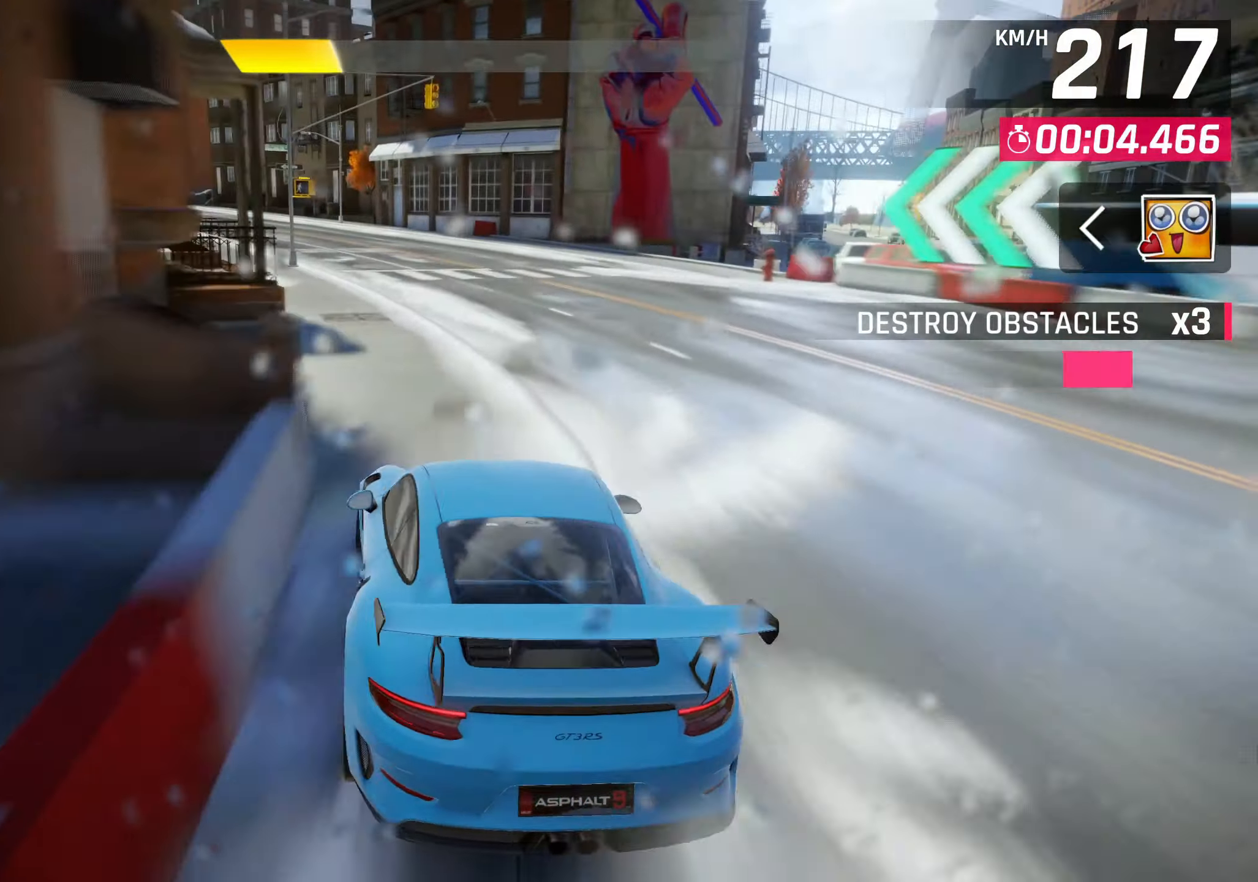
{"buttons": [], "left_stick": "left", "events": []}
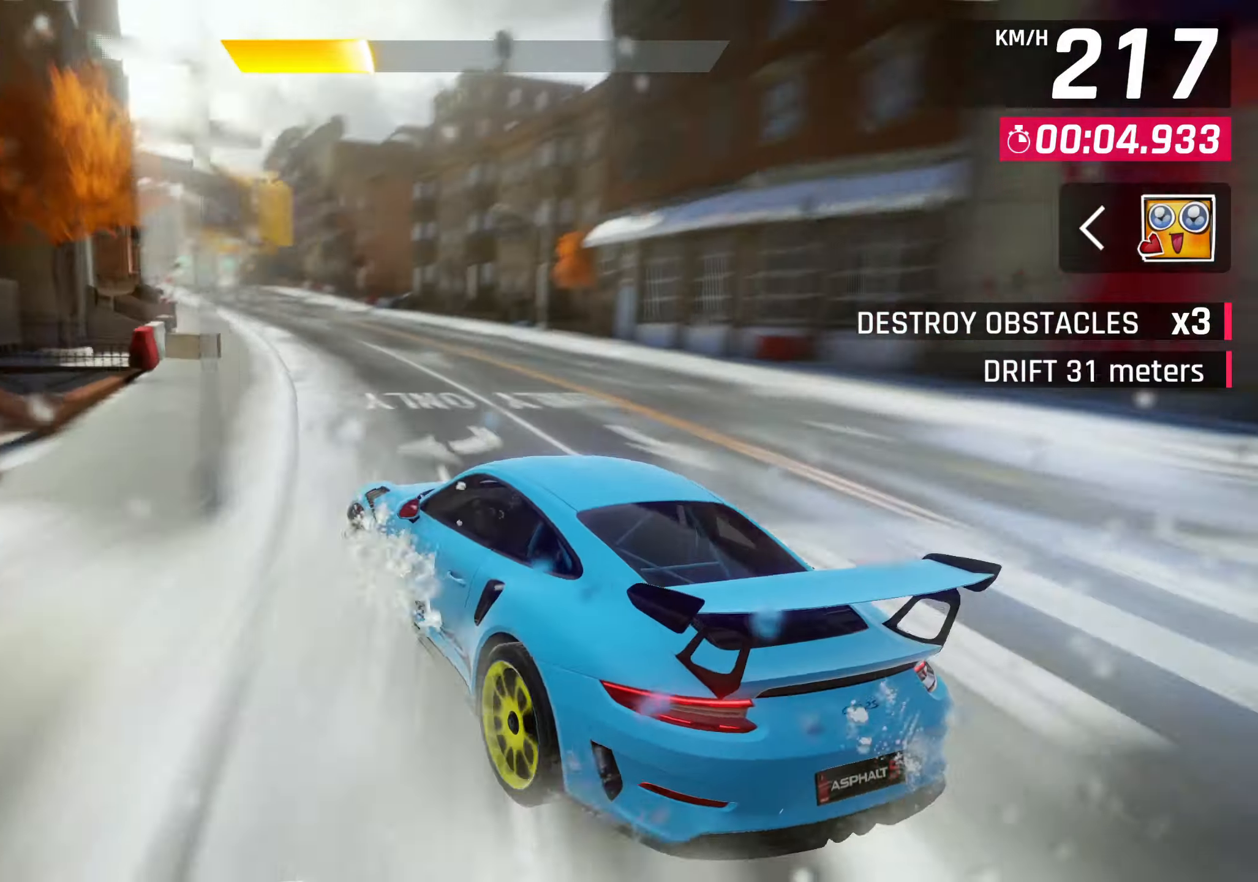
{"buttons": [], "left_stick": "center", "events": [[100, "SQUARE", "down"], [100, "left_stick", "center"], [217, "SQUARE", "up"]]}
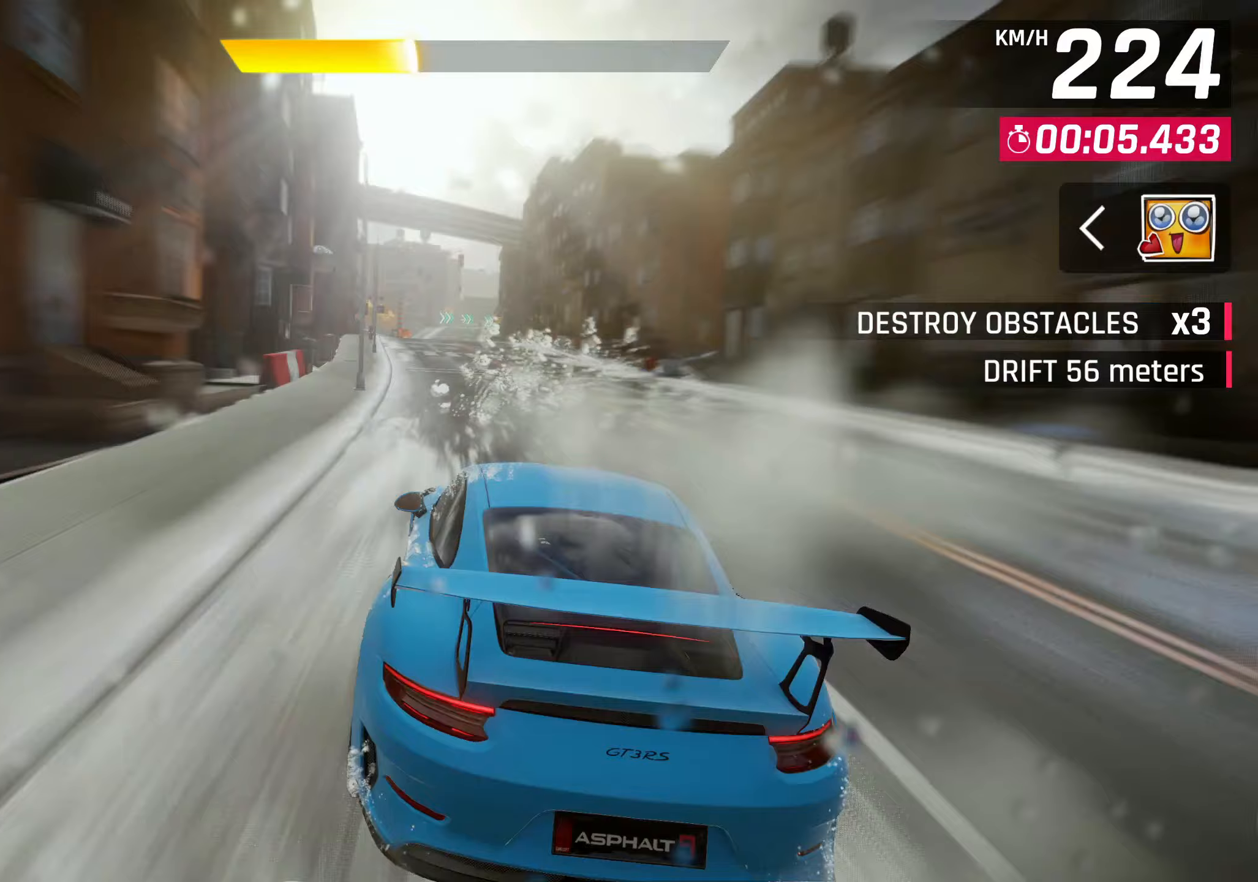
{"buttons": [], "left_stick": "center", "events": [[200, "CROSS", "down"], [233, "R1", "down"], [367, "CROSS", "up"], [367, "R1", "up"]]}
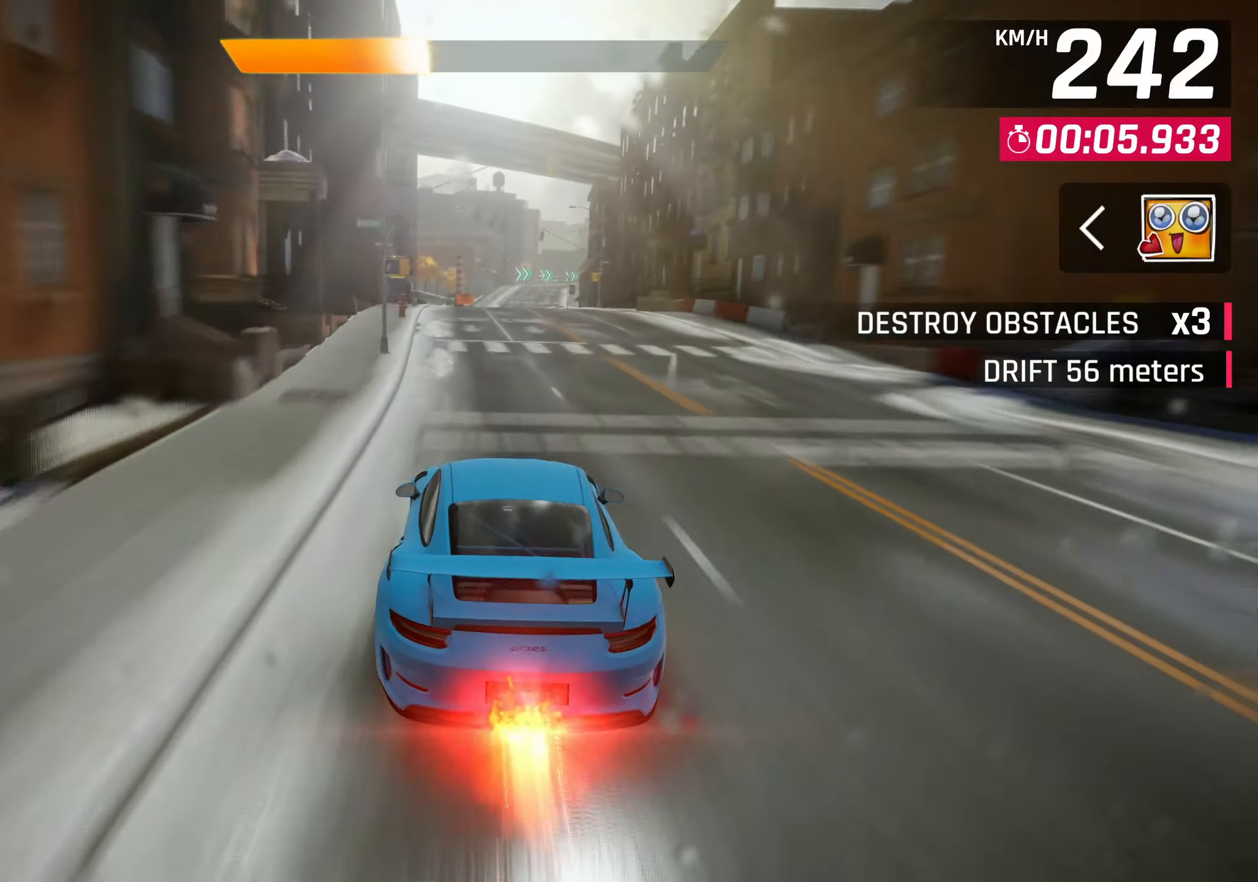
{"buttons": [], "left_stick": "center", "events": []}
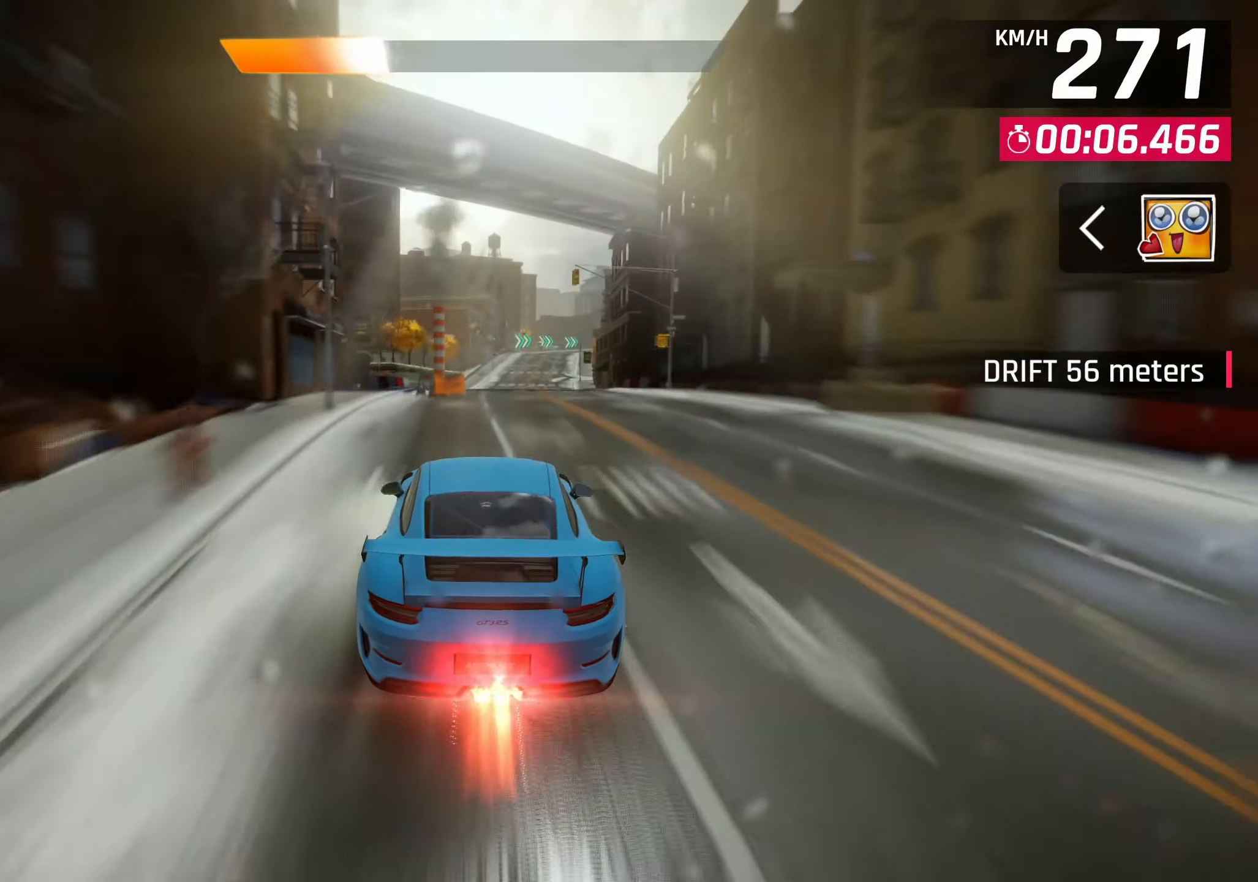
{"buttons": [], "left_stick": "center", "events": []}
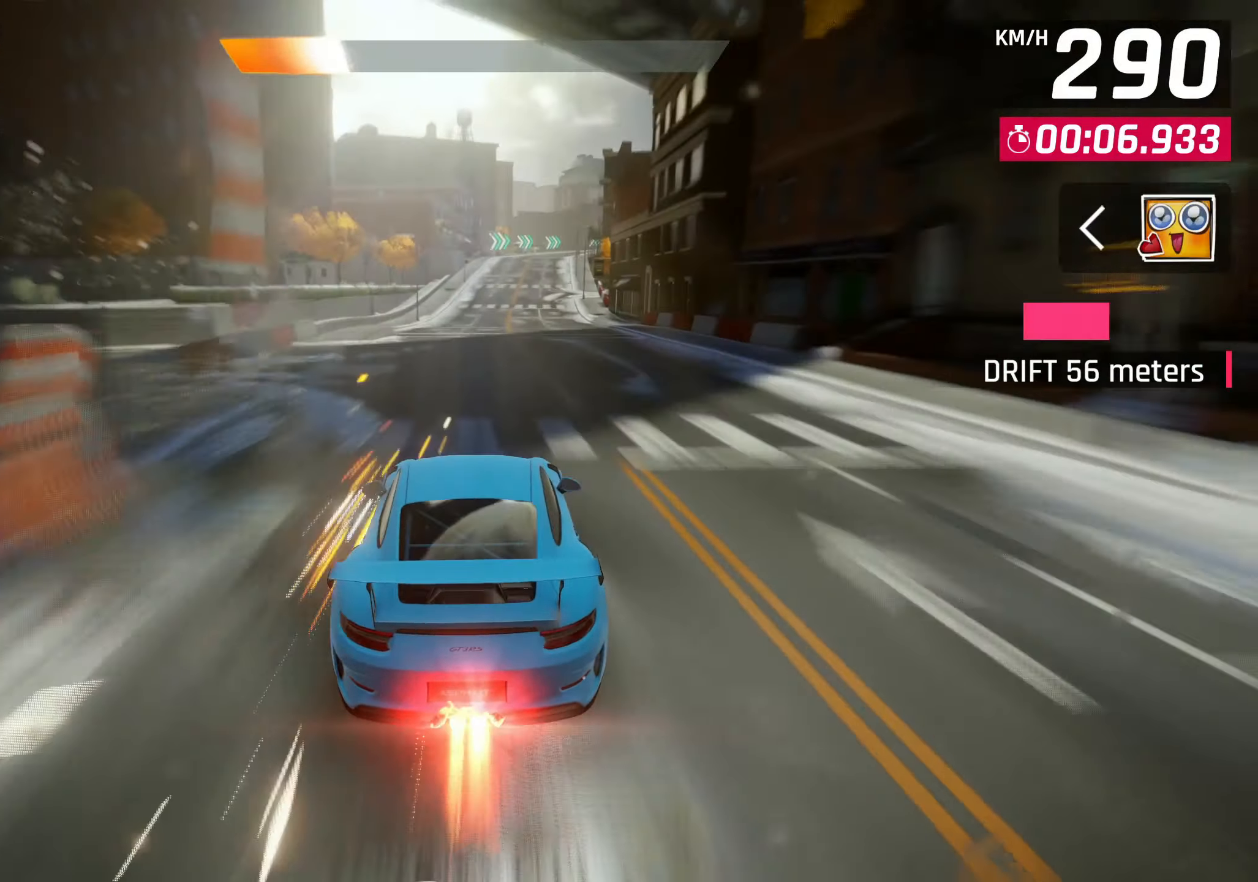
{"buttons": [], "left_stick": "right", "events": [[217, "left_stick", "right"]]}
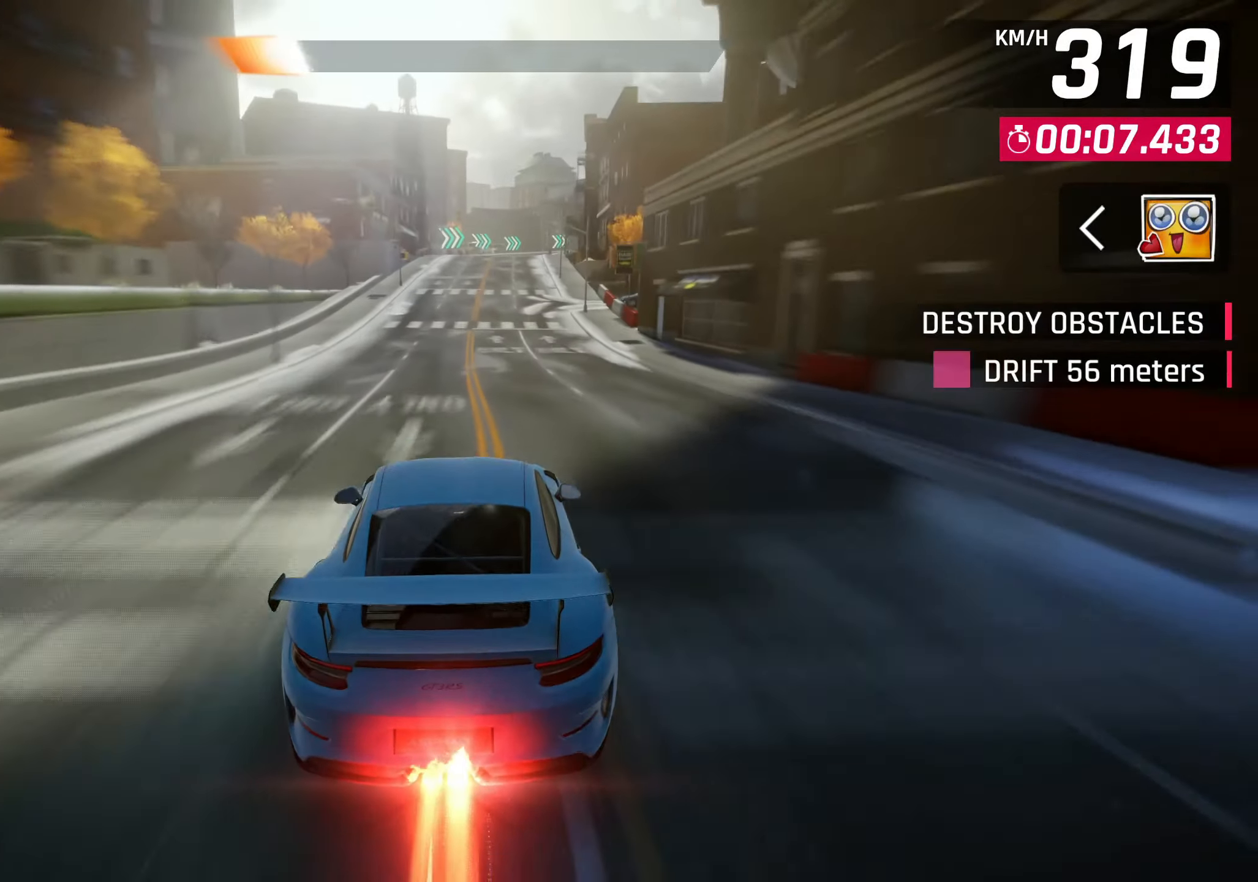
{"buttons": [], "left_stick": "right", "events": []}
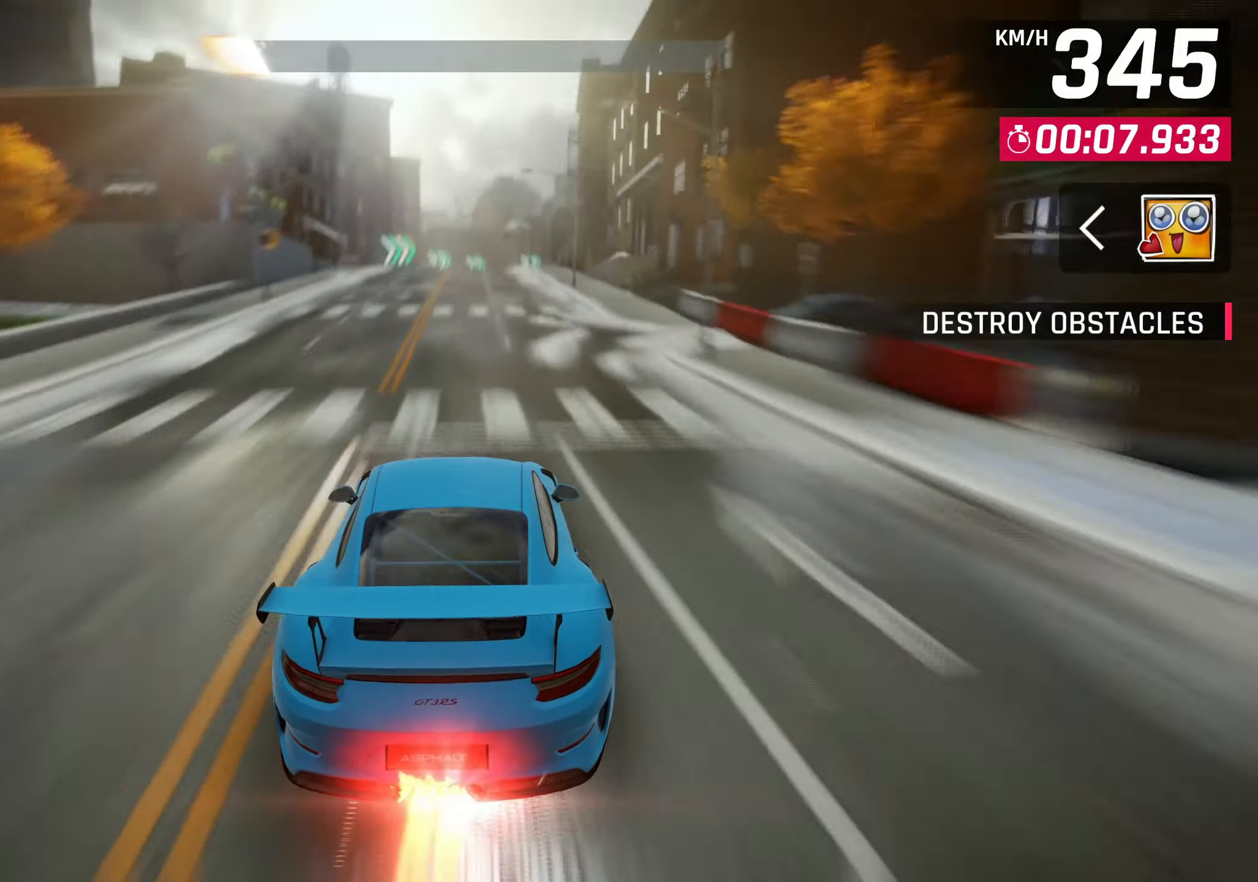
{"buttons": [], "left_stick": "center", "events": [[17, "left_stick", "center"], [367, "SQUARE", "down"], [500, "SQUARE", "up"]]}
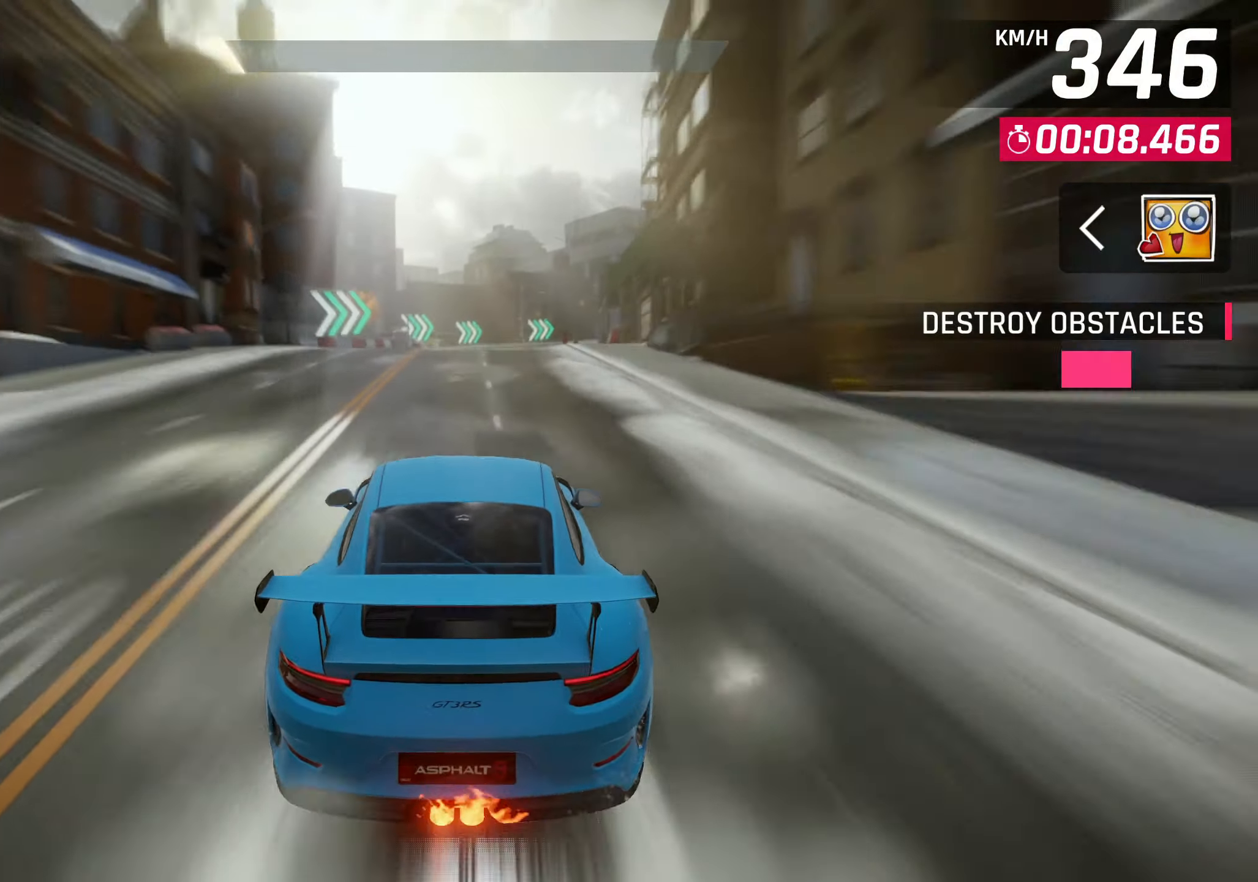
{"buttons": [], "left_stick": "right", "events": [[133, "CROSS", "down"], [200, "CROSS", "up"], [317, "SQUARE", "down"], [350, "left_stick", "right"], [400, "SQUARE", "up"]]}
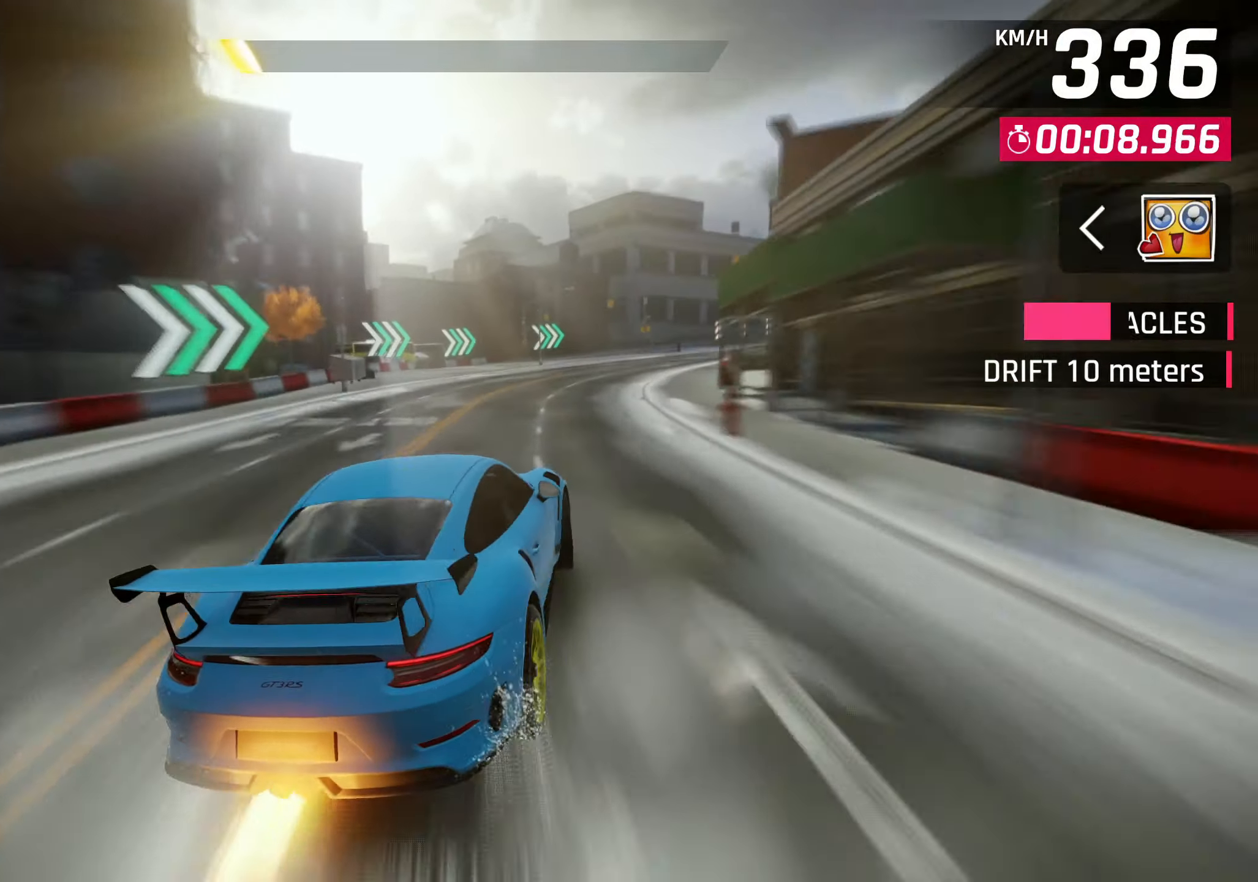
{"buttons": [], "left_stick": "right", "events": []}
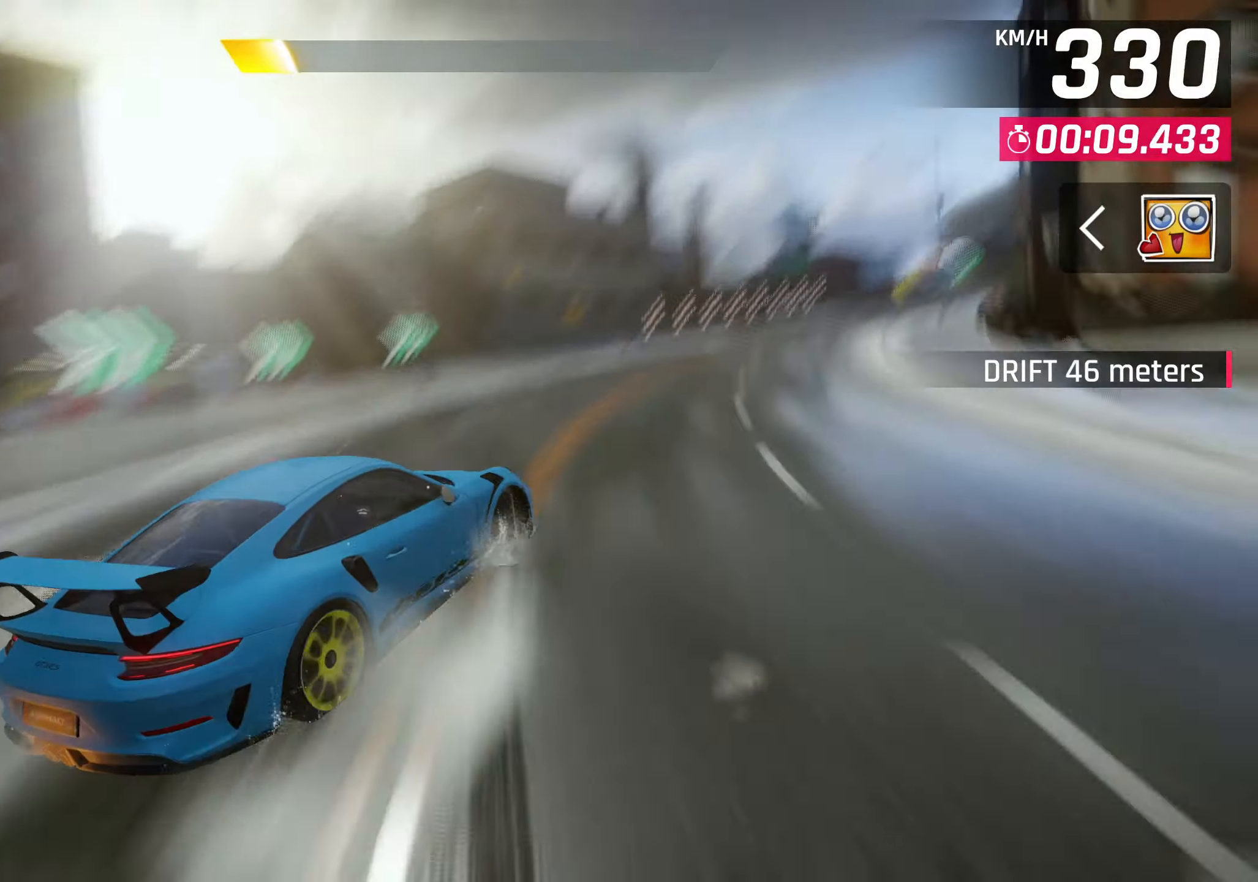
{"buttons": [], "left_stick": "right", "events": []}
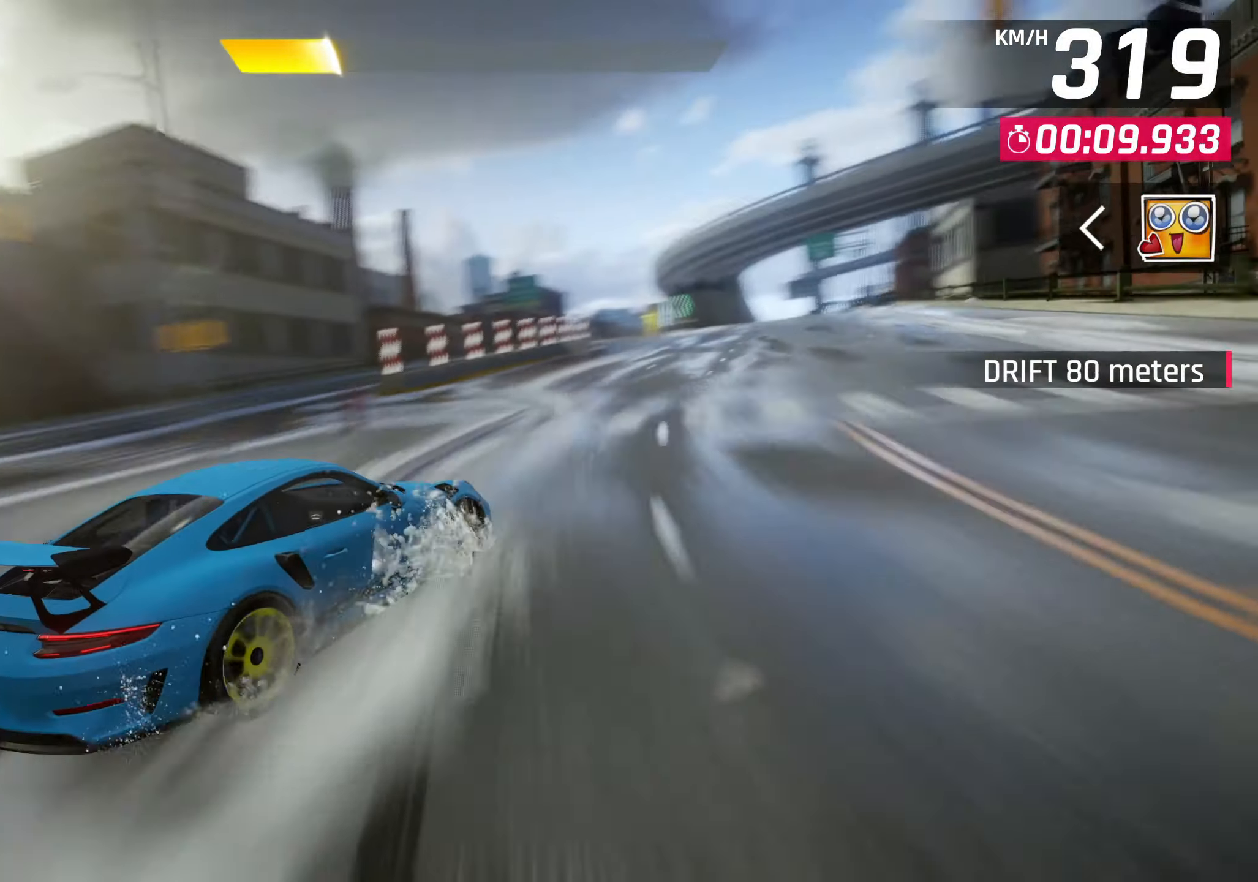
{"buttons": [], "left_stick": "center", "events": [[67, "left_stick", "center"], [83, "SQUARE", "down"], [200, "SQUARE", "up"]]}
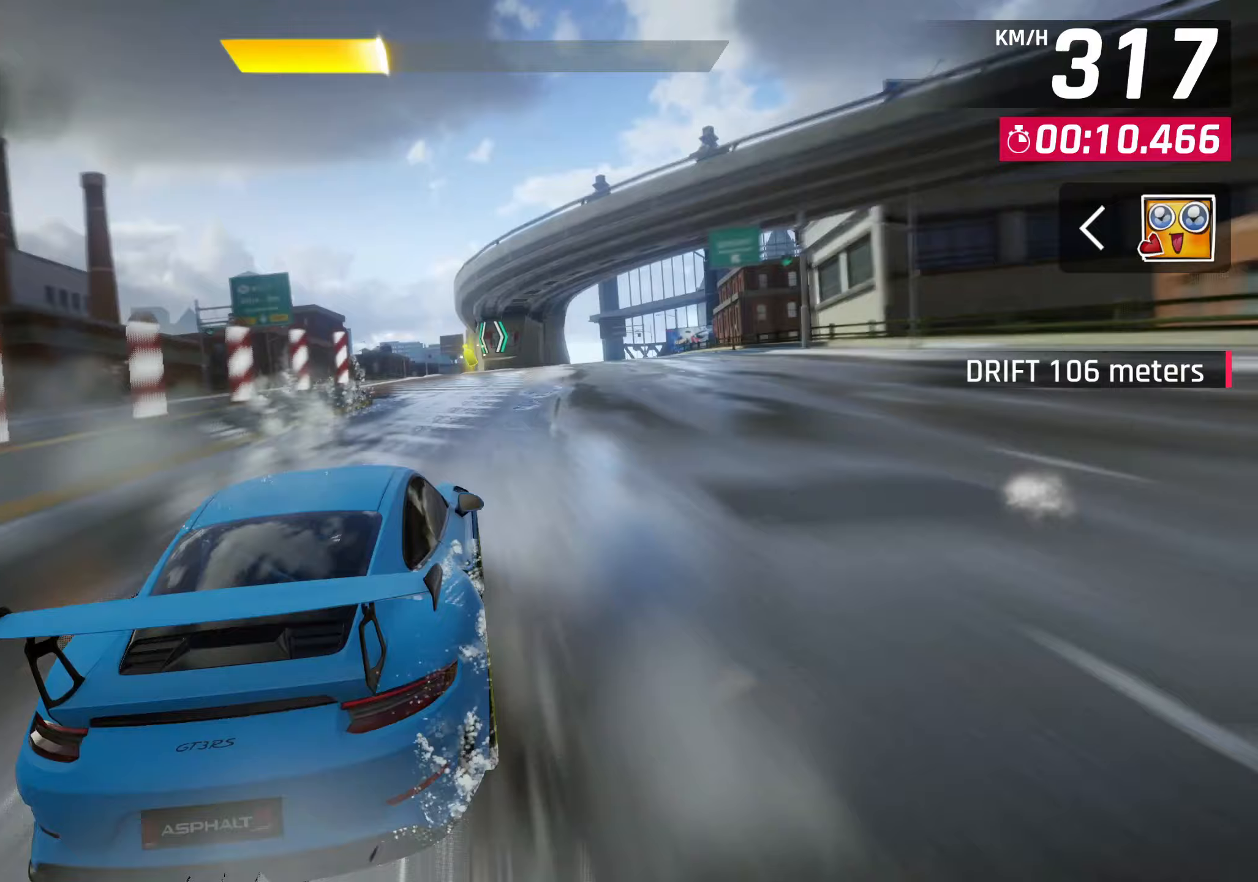
{"buttons": [], "left_stick": "up-right", "events": [[433, "left_stick", "up-right"]]}
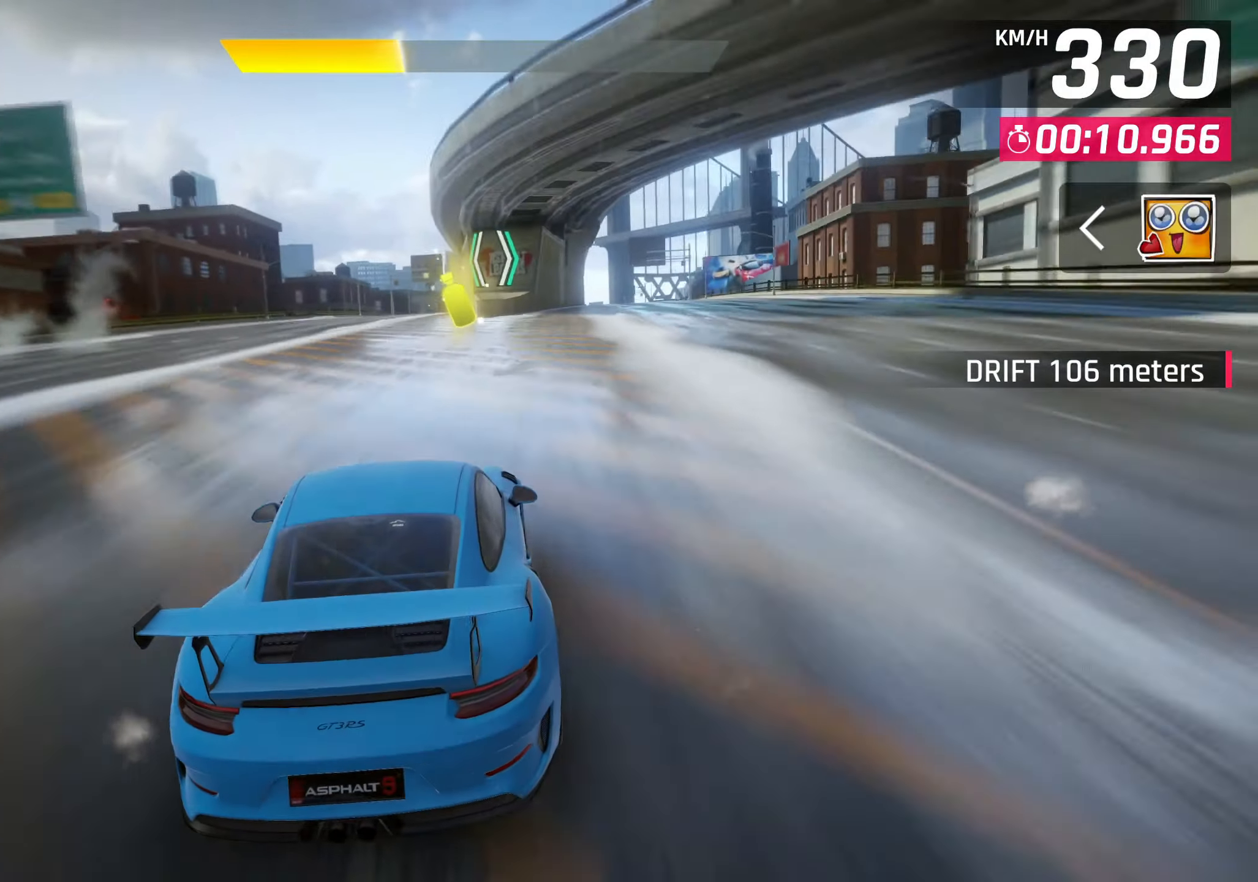
{"buttons": ["R1"], "left_stick": "up-right", "events": [[133, "CROSS", "down"], [217, "CROSS", "up"], [333, "CROSS", "down"], [383, "CROSS", "up"], [400, "R1", "down"]]}
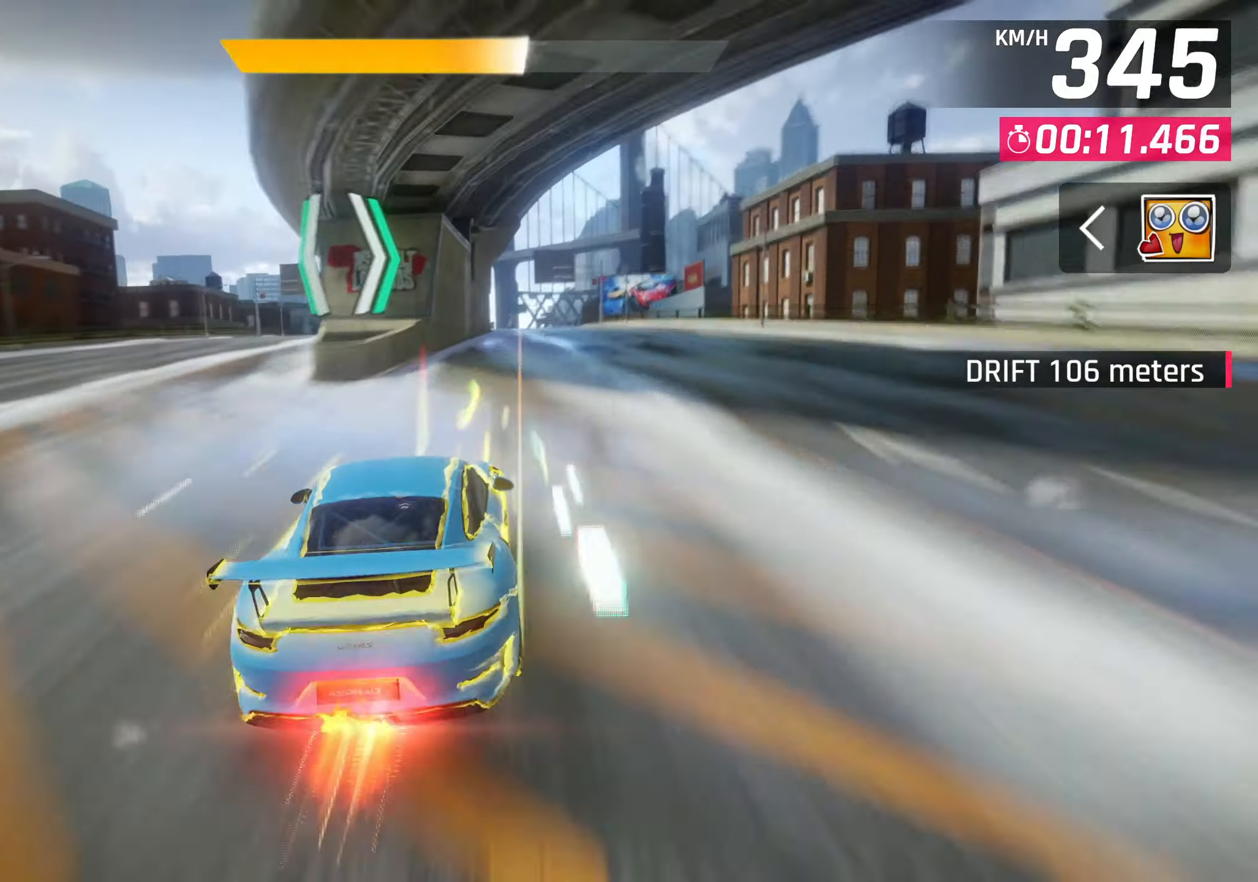
{"buttons": [], "left_stick": "center", "events": [[17, "CROSS", "down"], [67, "CROSS", "up"], [83, "R1", "up"], [150, "CROSS", "down"], [217, "CROSS", "up"], [250, "left_stick", "center"]]}
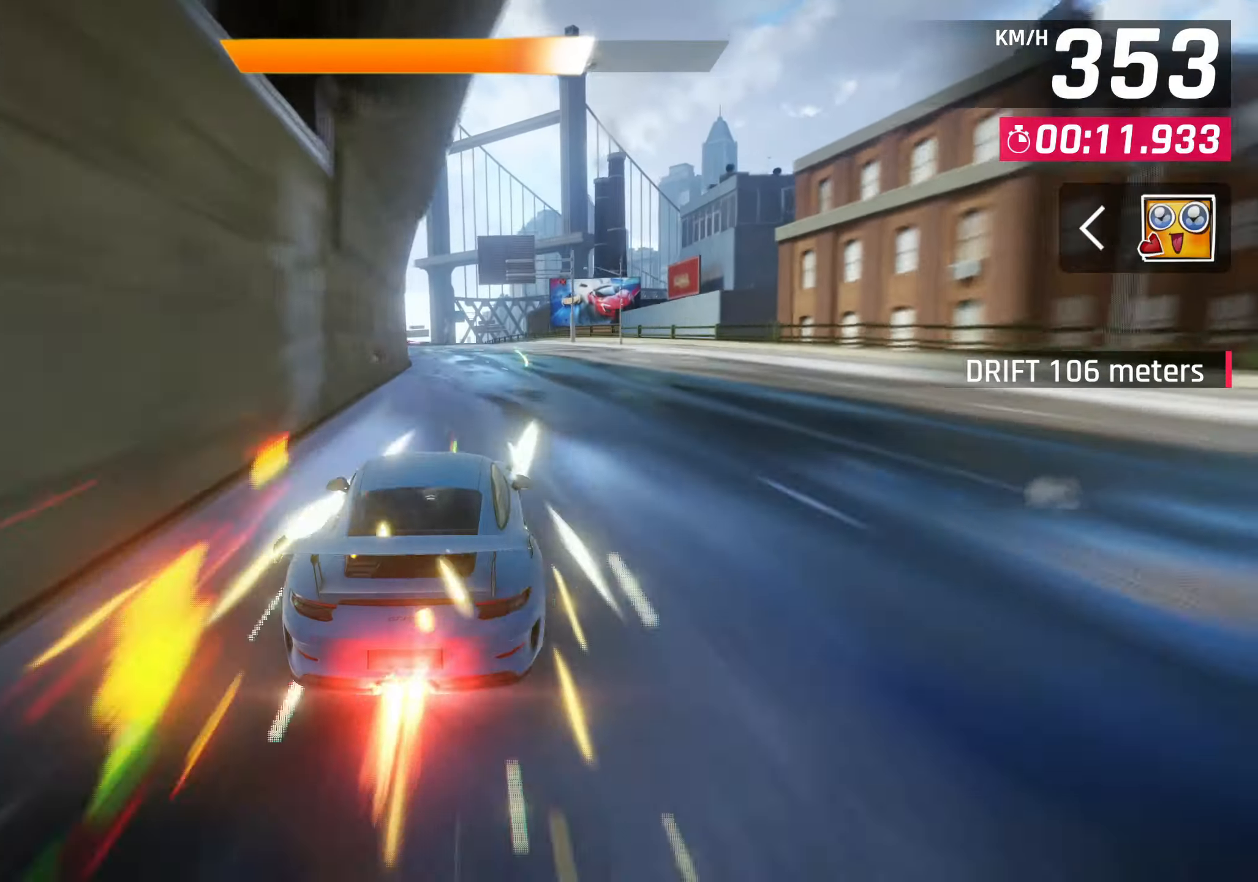
{"buttons": ["CROSS"], "left_stick": "center", "events": [[33, "SQUARE", "down"], [33, "left_stick", "left"], [83, "SQUARE", "up"], [100, "CROSS", "down"], [183, "CROSS", "up"], [300, "left_stick", "center"], [383, "SQUARE", "down"], [433, "CROSS", "down"], [433, "SQUARE", "up"]]}
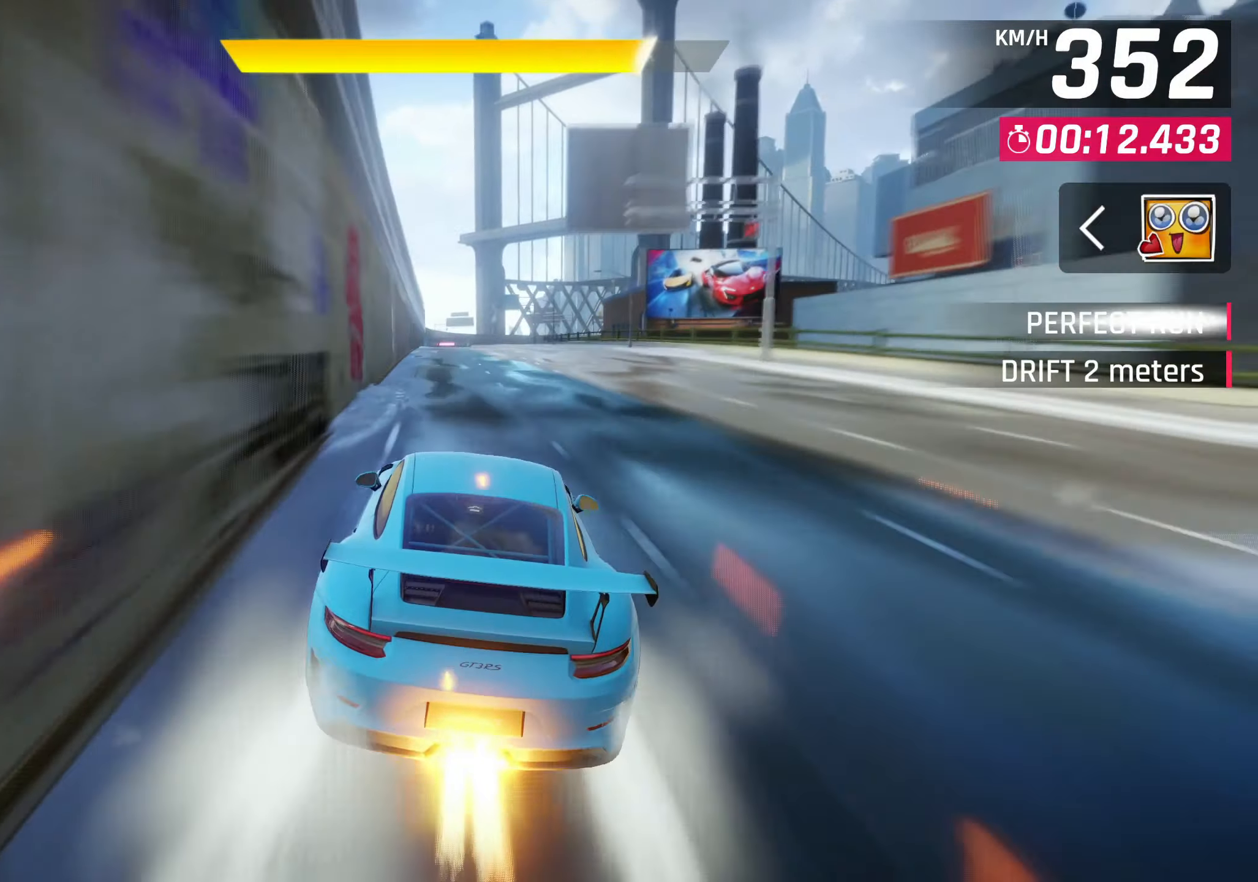
{"buttons": [], "left_stick": "center", "events": [[17, "CROSS", "up"], [217, "SQUARE", "down"], [250, "SQUARE", "up"], [267, "CROSS", "down"], [333, "CROSS", "up"]]}
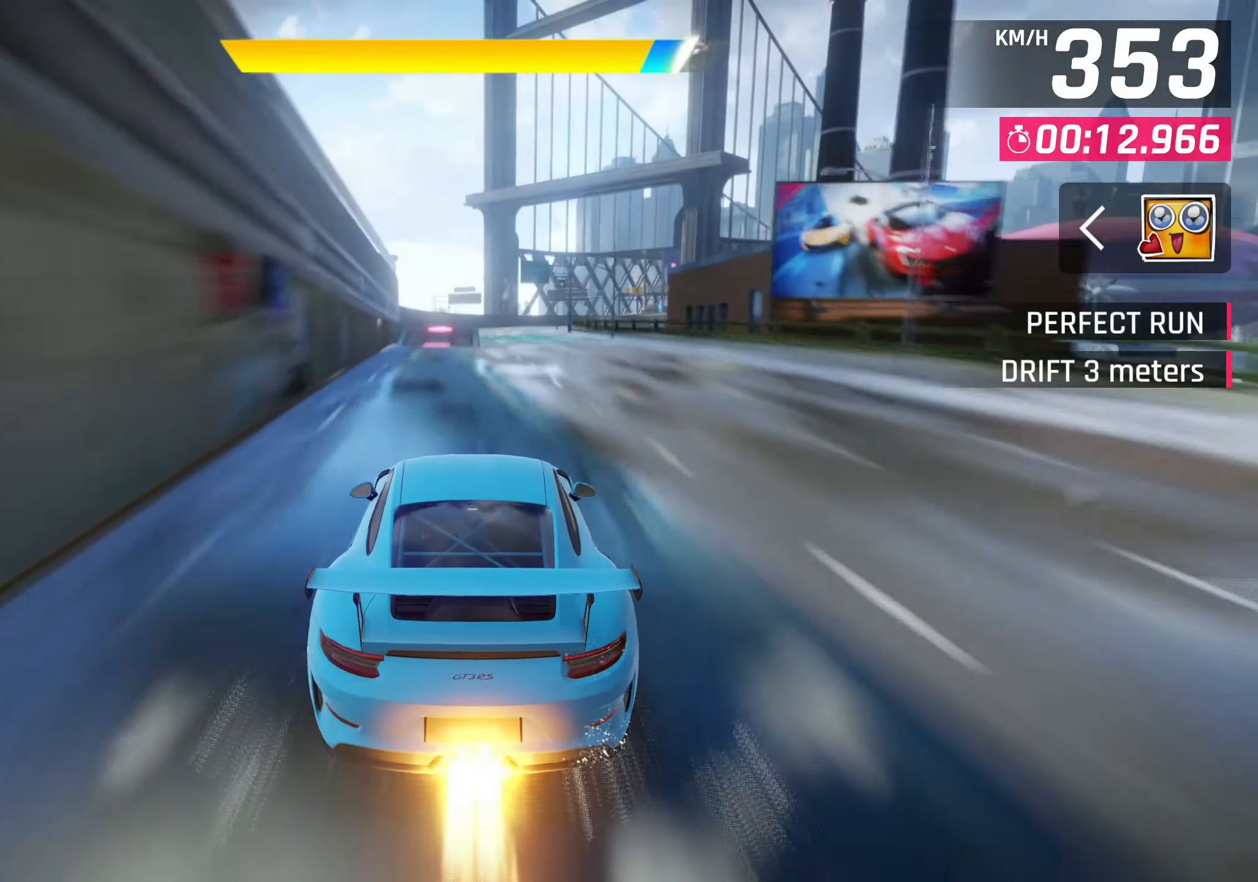
{"buttons": ["CROSS"], "left_stick": "right", "events": [[50, "SQUARE", "down"], [100, "SQUARE", "up"], [117, "CROSS", "down"], [183, "CROSS", "up"], [383, "SQUARE", "down"], [400, "left_stick", "right"], [433, "SQUARE", "up"], [450, "CROSS", "down"]]}
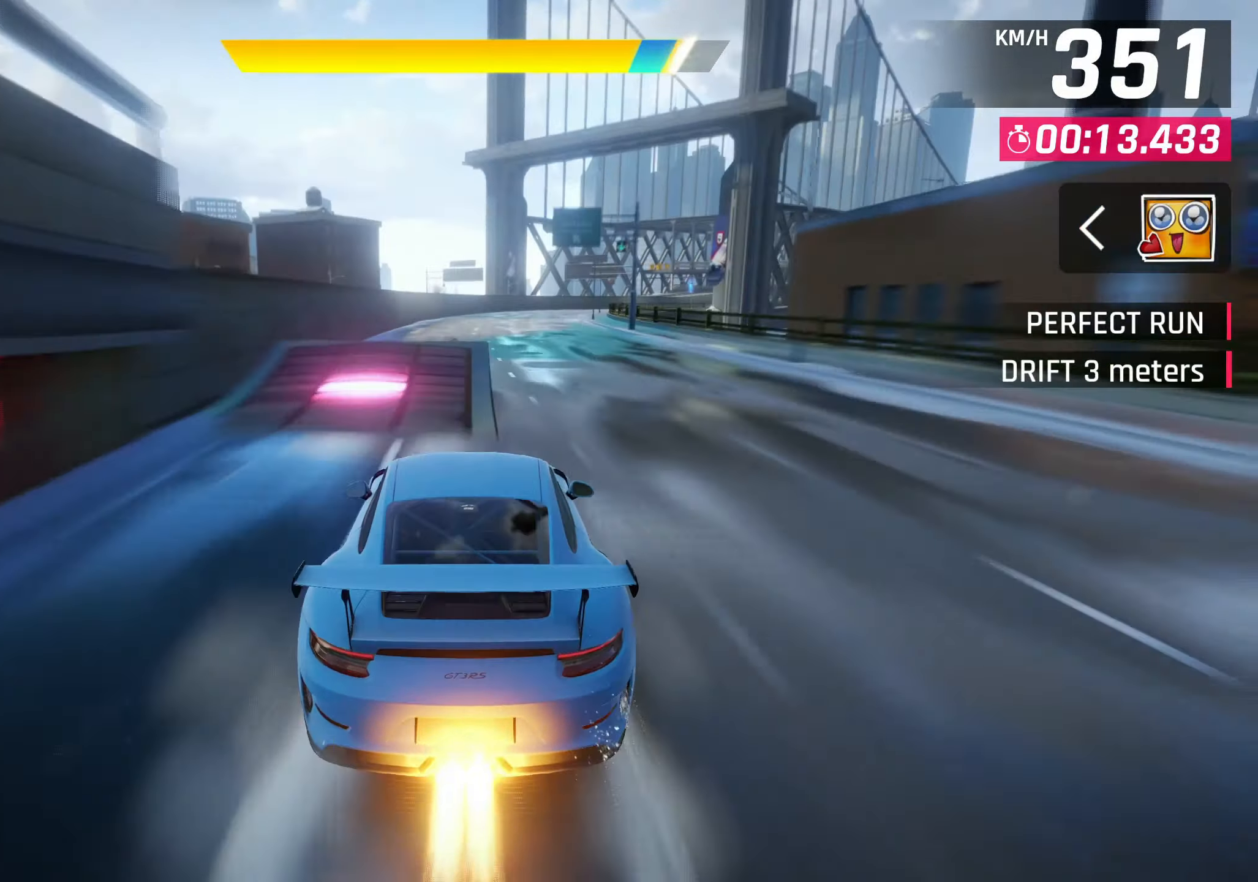
{"buttons": [], "left_stick": "center", "events": [[17, "CROSS", "up"], [100, "CROSS", "down"], [100, "R1", "down"], [250, "CROSS", "up"], [267, "R1", "up"], [300, "left_stick", "center"]]}
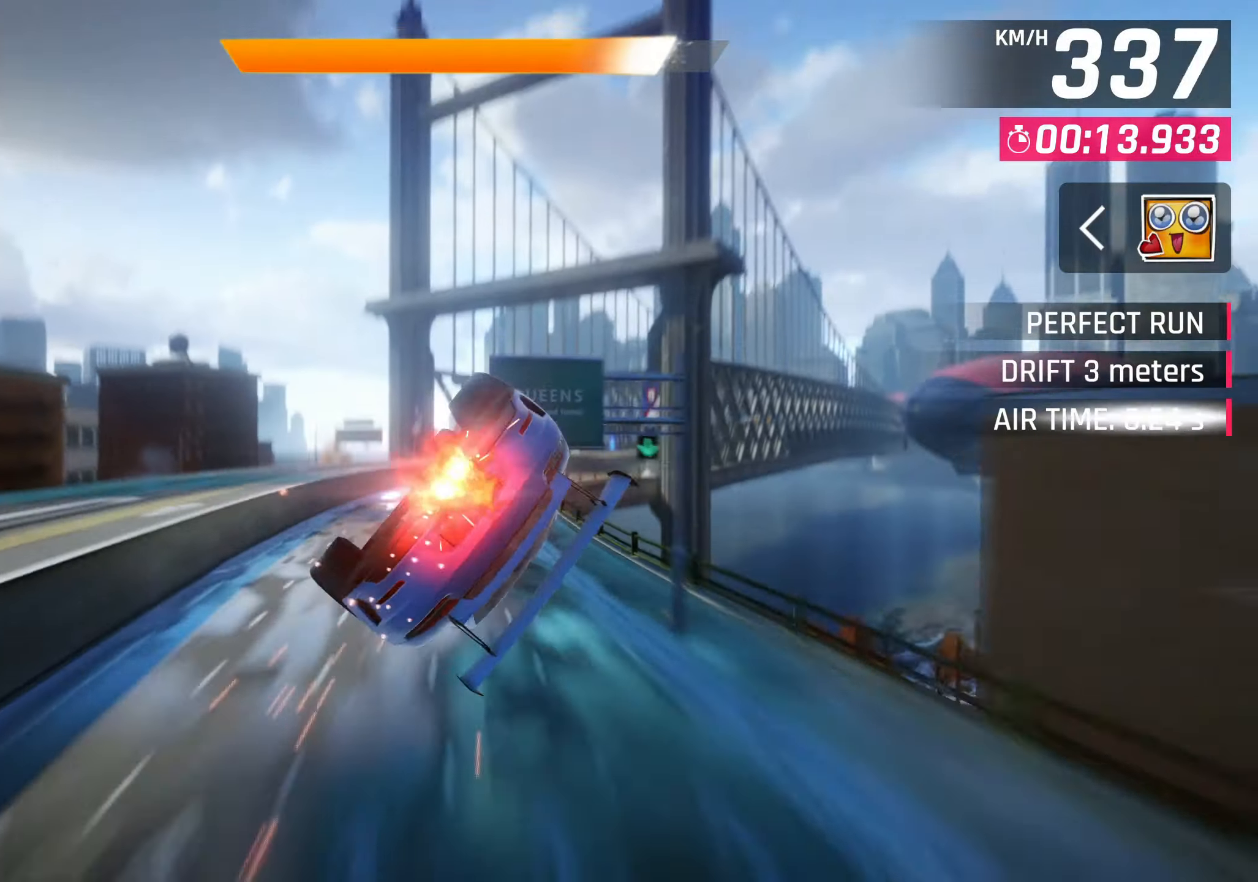
{"buttons": ["SQUARE"], "left_stick": "up-right", "events": [[250, "left_stick", "up-right"], [433, "SQUARE", "down"]]}
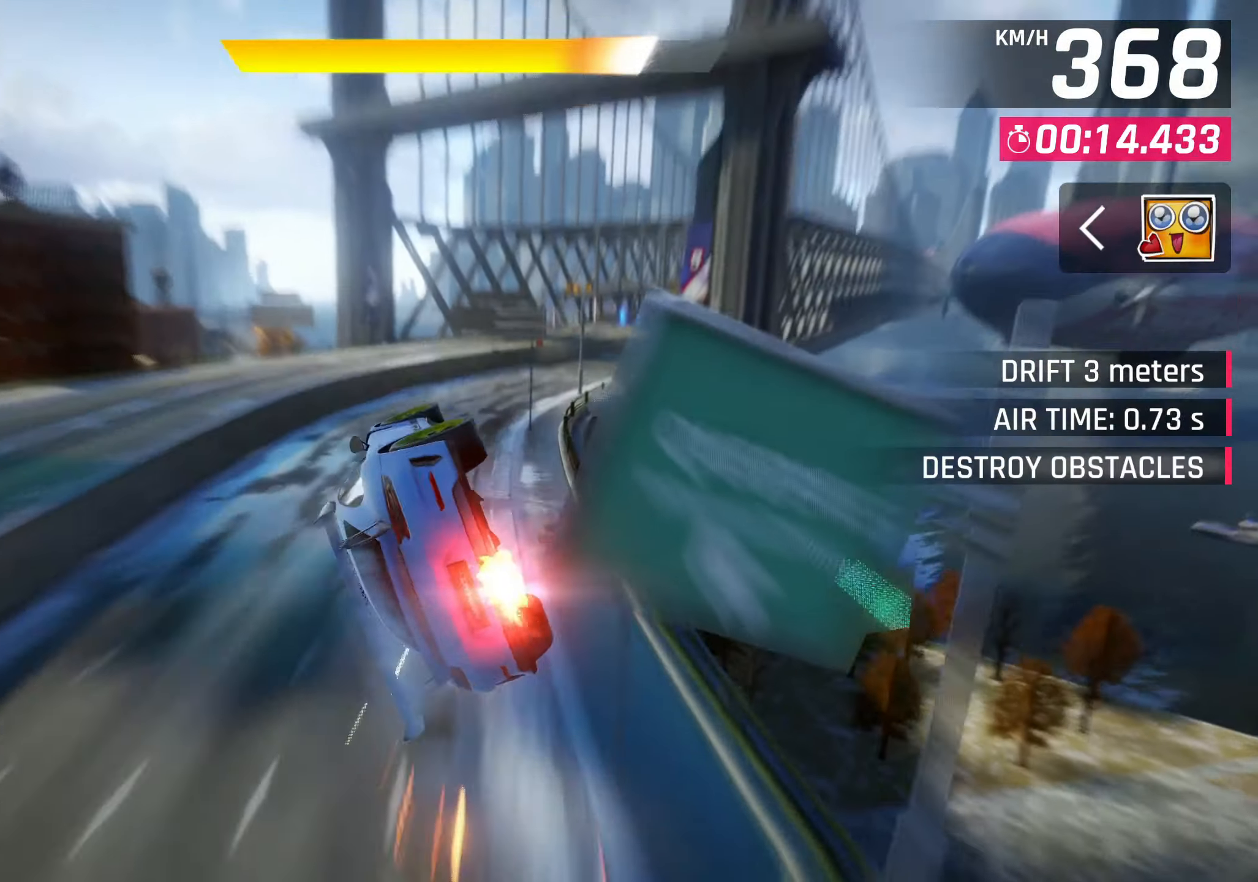
{"buttons": ["CROSS", "R1"], "left_stick": "up-right", "events": [[33, "SQUARE", "up"], [483, "CROSS", "down"], [483, "R1", "down"]]}
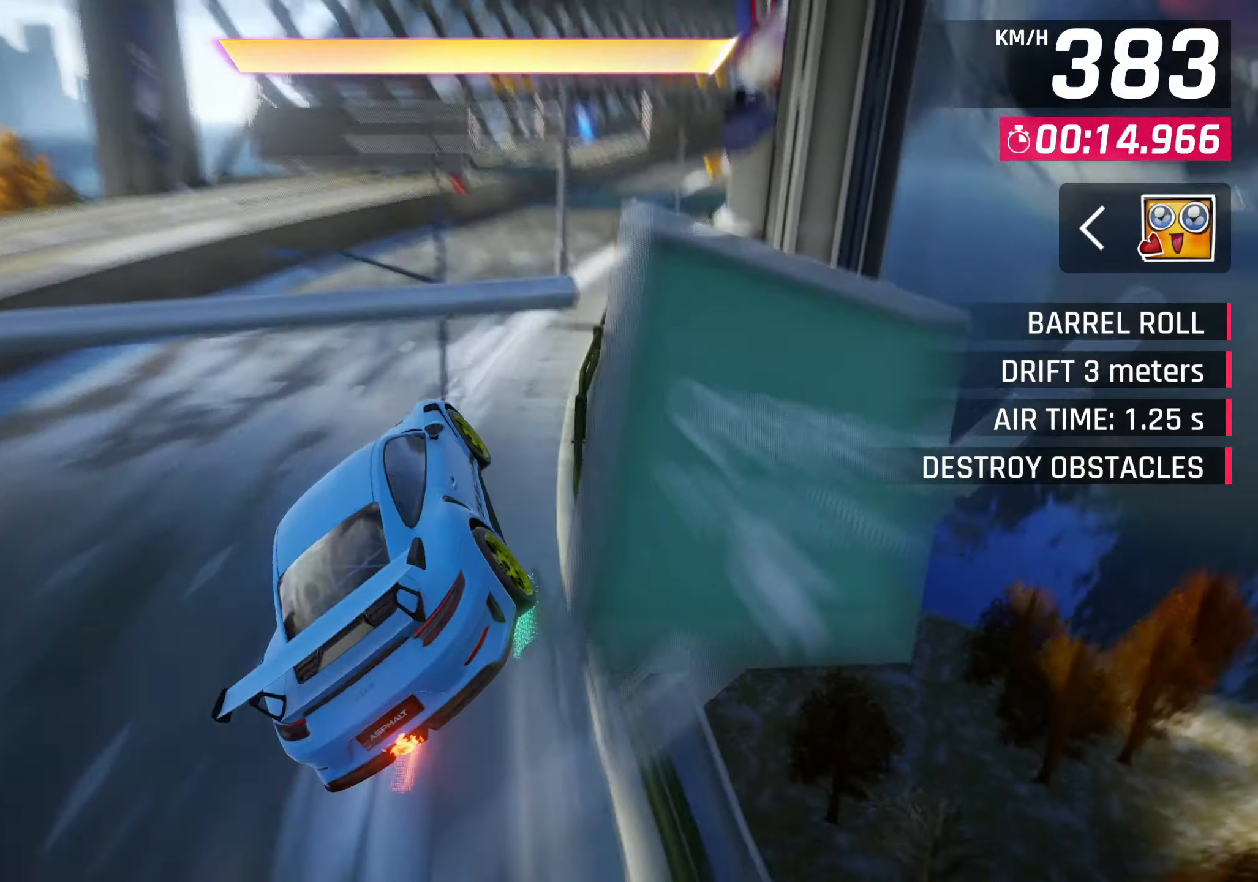
{"buttons": [], "left_stick": "up-right", "events": [[150, "CROSS", "up"], [183, "R1", "up"], [383, "SQUARE", "down"], [417, "CROSS", "down"], [417, "SQUARE", "up"], [500, "CROSS", "up"]]}
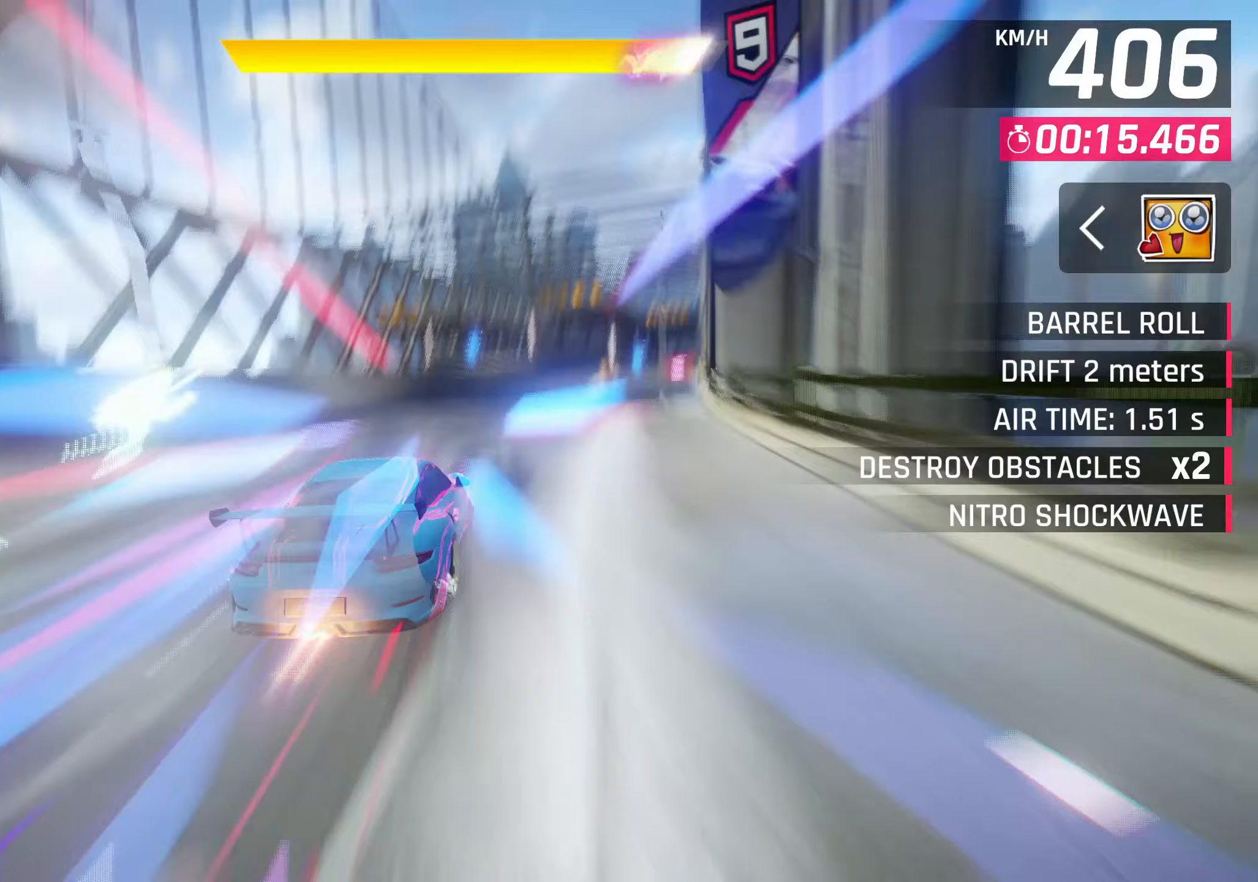
{"buttons": [], "left_stick": "up-right", "events": [[200, "SQUARE", "down"], [250, "CROSS", "down"], [250, "SQUARE", "up"], [350, "CROSS", "up"]]}
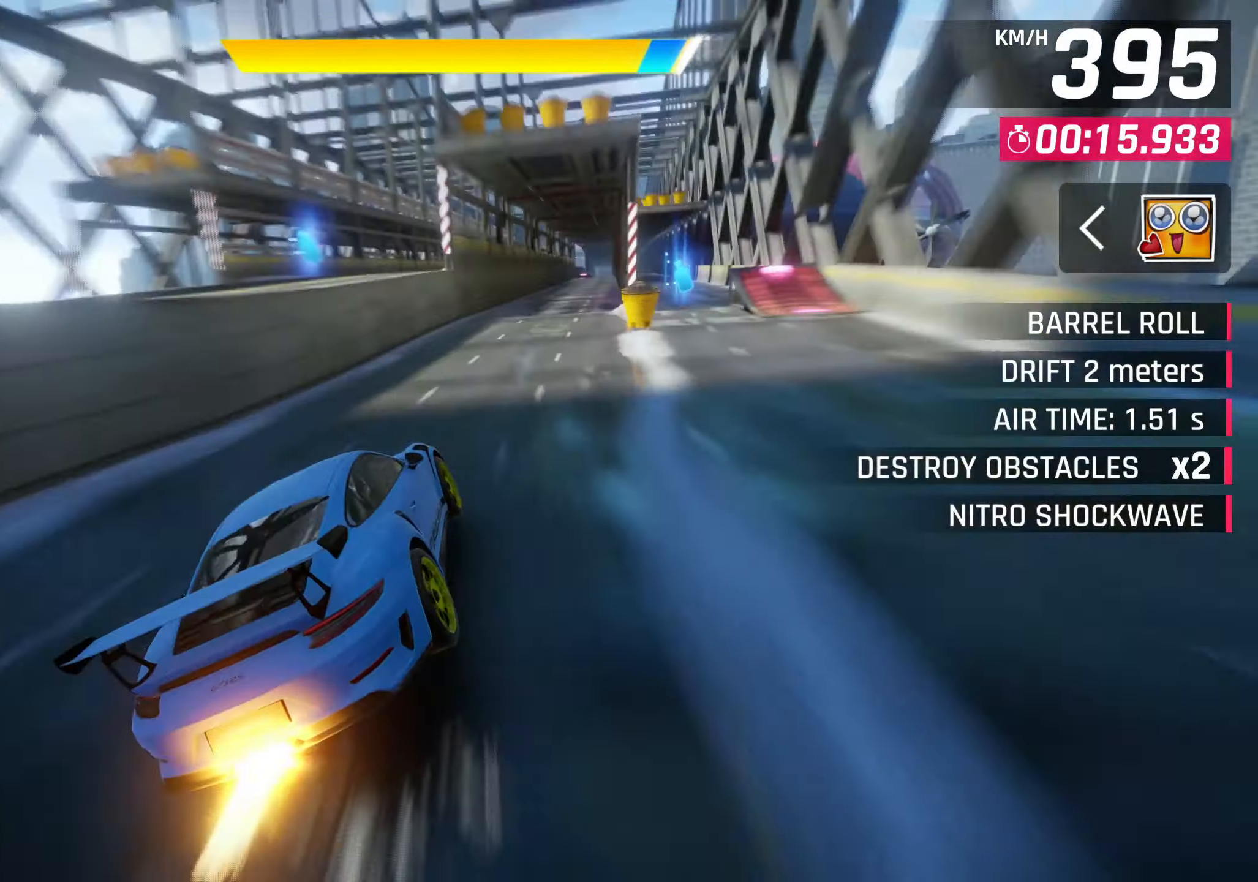
{"buttons": [], "left_stick": "up-right", "events": [[33, "SQUARE", "down"], [83, "SQUARE", "up"], [100, "CROSS", "down"], [183, "CROSS", "up"], [367, "SQUARE", "down"], [400, "SQUARE", "up"], [417, "CROSS", "down"], [500, "CROSS", "up"]]}
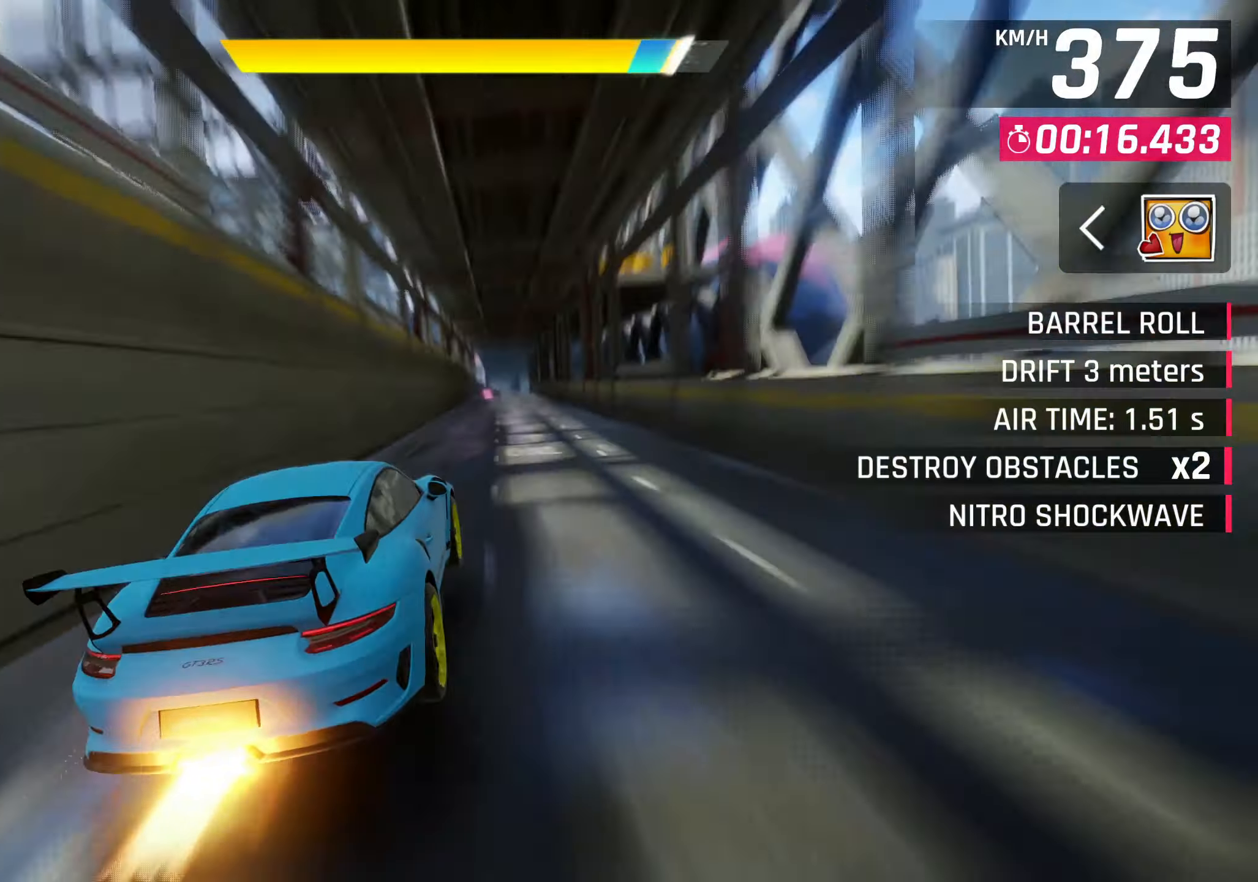
{"buttons": ["SQUARE"], "left_stick": "center", "events": [[167, "SQUARE", "down"], [167, "left_stick", "center"], [200, "SQUARE", "up"], [217, "CROSS", "down"], [283, "CROSS", "up"], [500, "SQUARE", "down"]]}
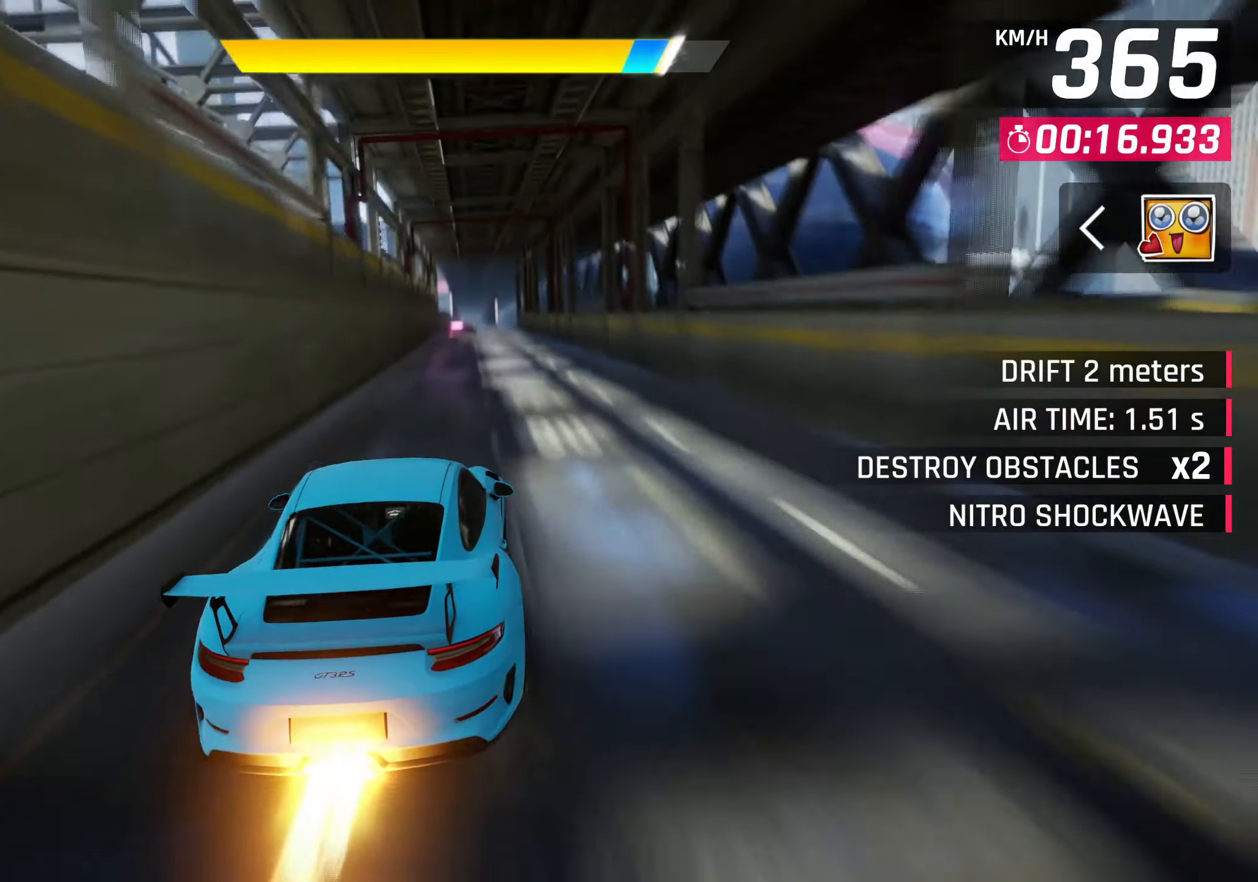
{"buttons": [], "left_stick": "center", "events": [[50, "CROSS", "down"], [50, "SQUARE", "up"], [117, "CROSS", "up"], [300, "SQUARE", "down"], [350, "CROSS", "down"], [350, "SQUARE", "up"], [400, "CROSS", "up"]]}
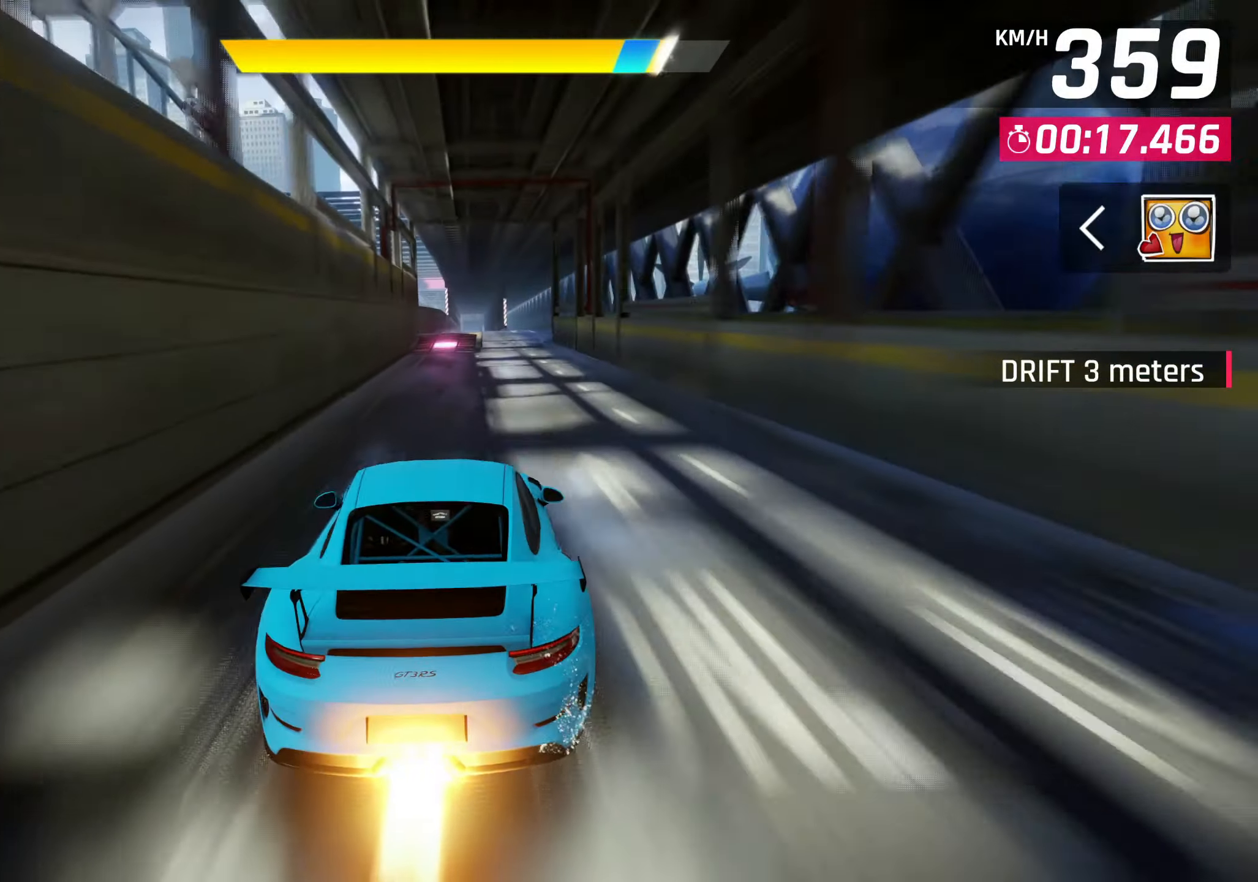
{"buttons": ["CROSS"], "left_stick": "center", "events": [[133, "SQUARE", "down"], [167, "CROSS", "down"], [167, "SQUARE", "up"], [233, "CROSS", "up"], [433, "SQUARE", "down"], [467, "SQUARE", "up"], [483, "CROSS", "down"]]}
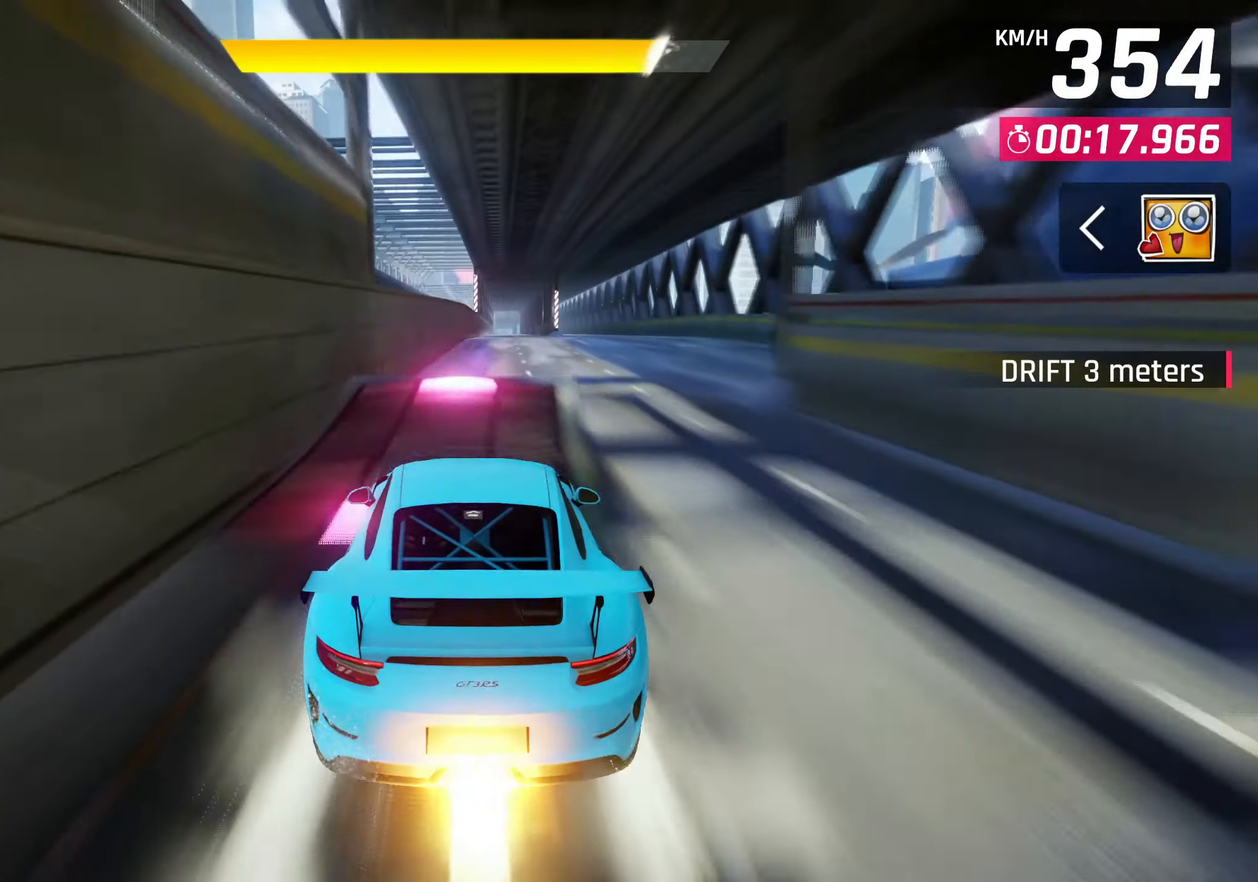
{"buttons": [], "left_stick": "center", "events": [[50, "CROSS", "up"], [133, "CROSS", "down"], [133, "R1", "down"], [250, "CROSS", "up"], [267, "R1", "up"]]}
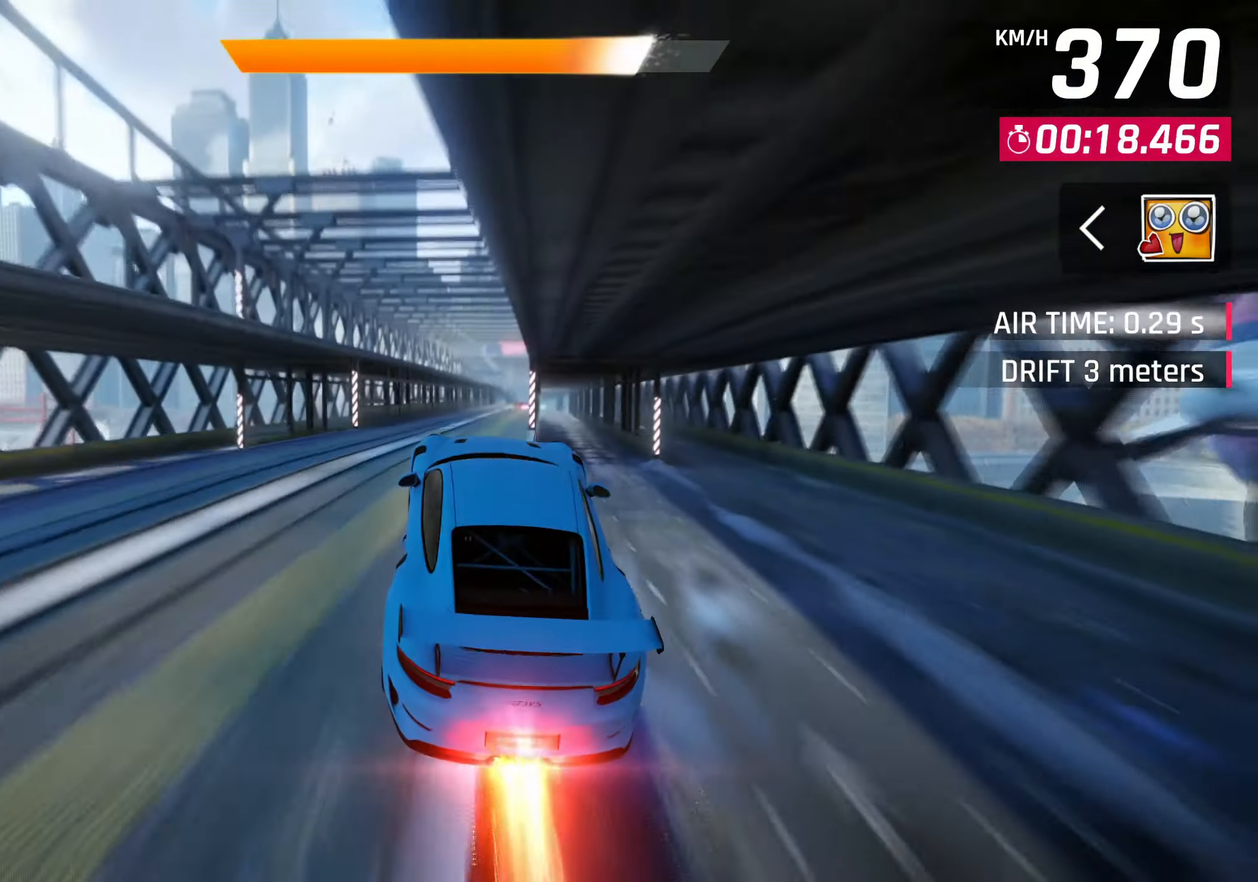
{"buttons": [], "left_stick": "up-right", "events": [[100, "left_stick", "up-right"]]}